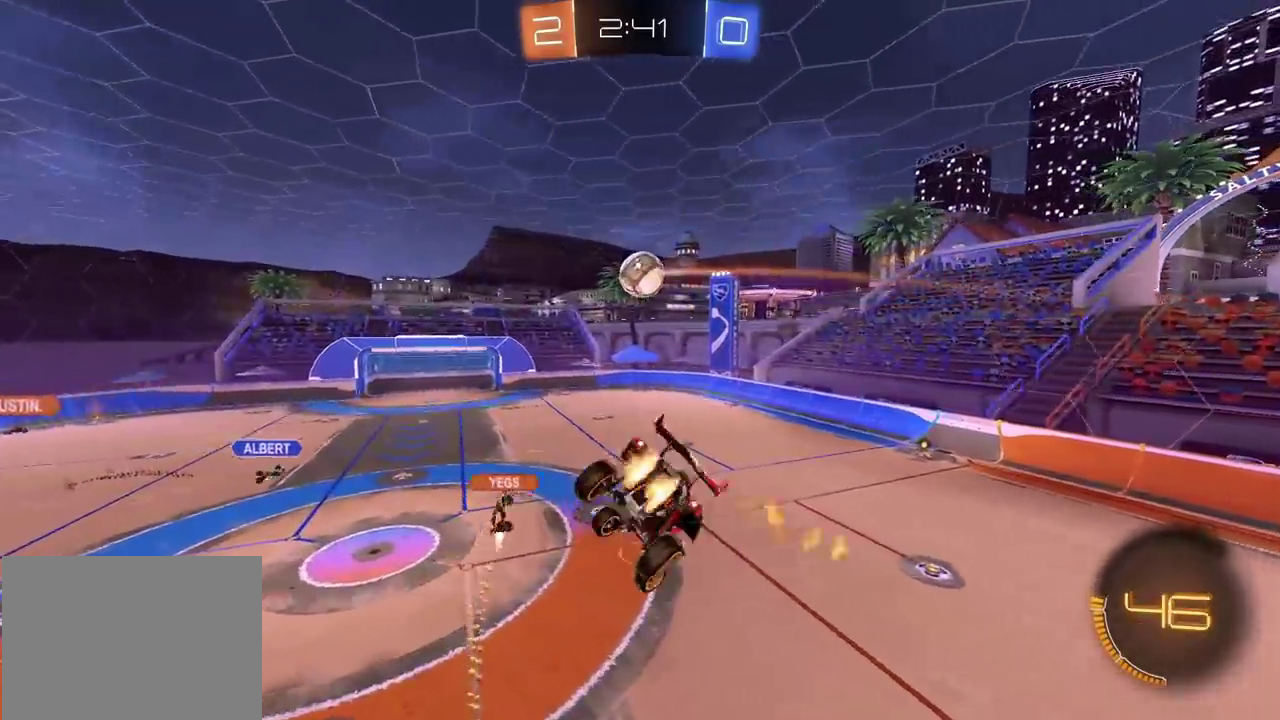
Gameplay with a controller (PlayStation layout); each line is a JSON object with the inputs held at the frame after it. "events" lists button and stick changes between this image and that frame as [ms after this image, input, new state], when the widget could be followed in between. Not read: L1 L3 R1 R3.
{"buttons": ["R2"], "left_stick": "down-right", "right_stick": "center", "events": [[483, "CIRCLE", "up"], [500, "left_stick", "down-right"]]}
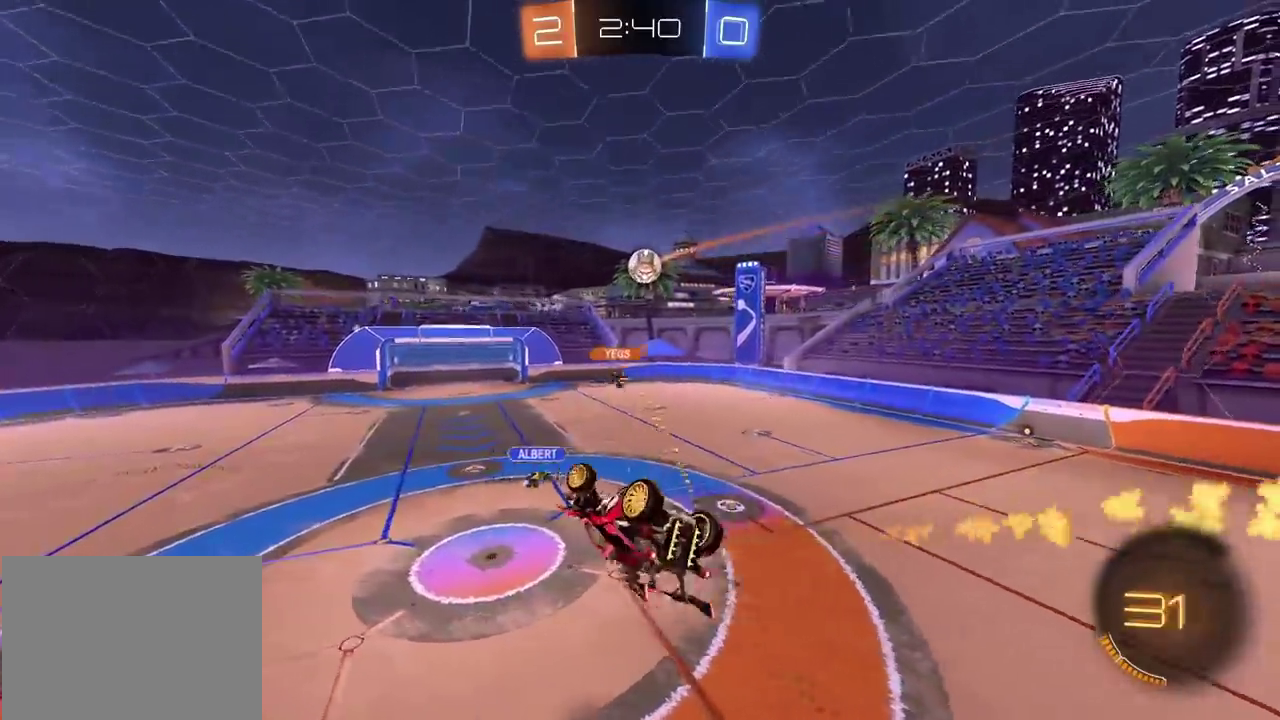
{"buttons": ["R2"], "left_stick": "center", "right_stick": "center", "events": [[233, "left_stick", "right"], [333, "left_stick", "center"]]}
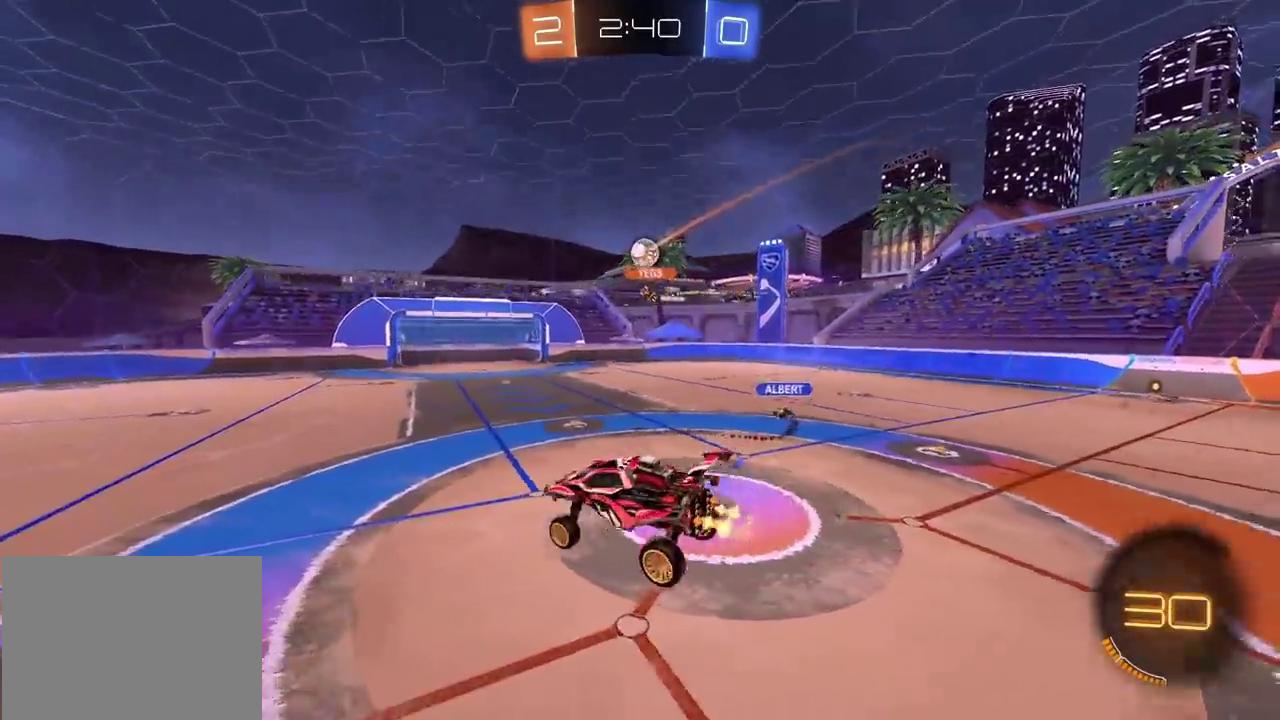
{"buttons": ["CIRCLE", "R2"], "left_stick": "right", "right_stick": "center", "events": [[183, "left_stick", "up-right"], [333, "CIRCLE", "down"], [450, "left_stick", "right"]]}
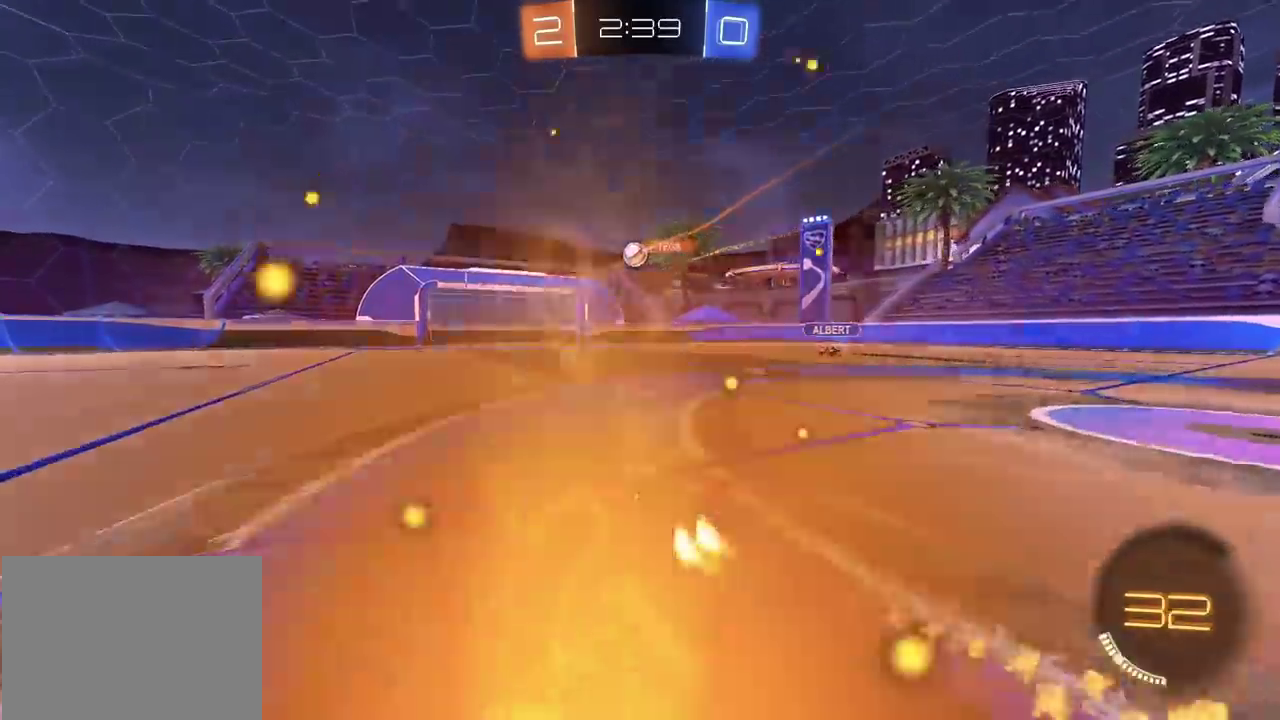
{"buttons": ["R2"], "left_stick": "down-right", "right_stick": "center", "events": [[200, "CIRCLE", "up"], [467, "left_stick", "down-right"]]}
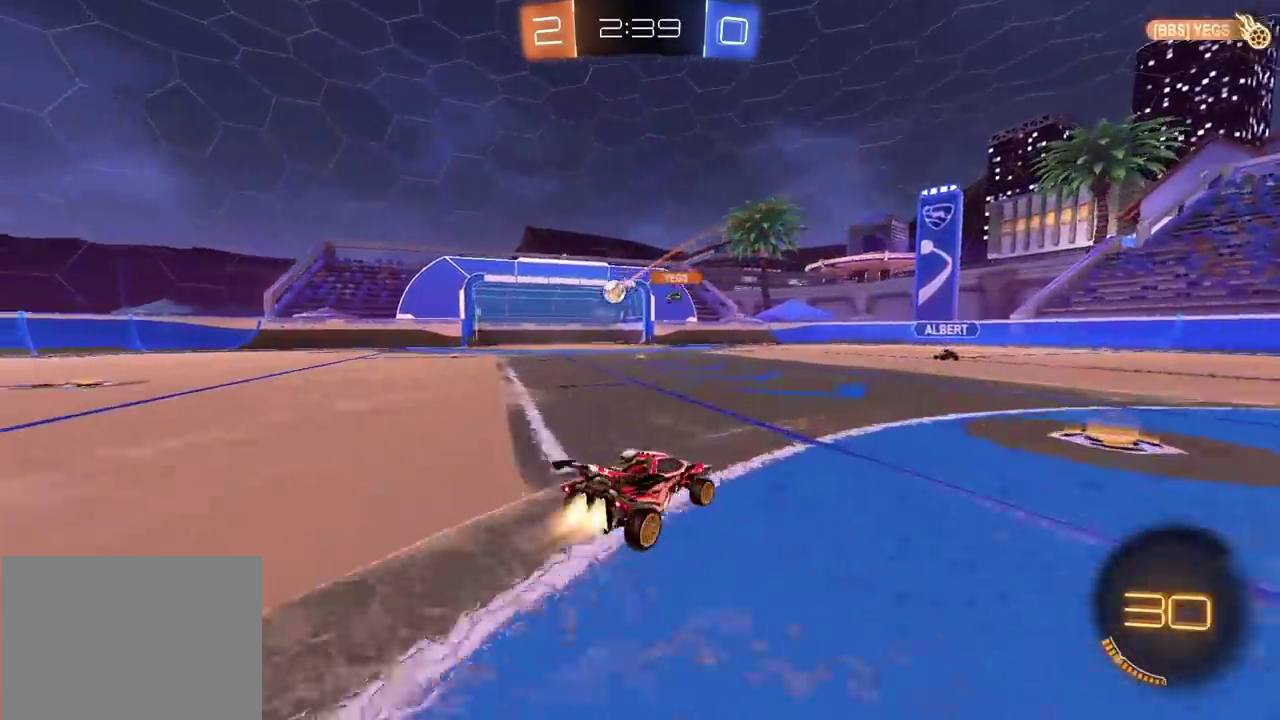
{"buttons": [], "left_stick": "down", "right_stick": "center", "events": [[17, "CIRCLE", "down"], [133, "CROSS", "down"], [167, "left_stick", "up-right"], [200, "CROSS", "up"], [267, "CROSS", "down"], [317, "left_stick", "down"], [467, "CIRCLE", "up"], [467, "CROSS", "up"], [500, "R2", "up"]]}
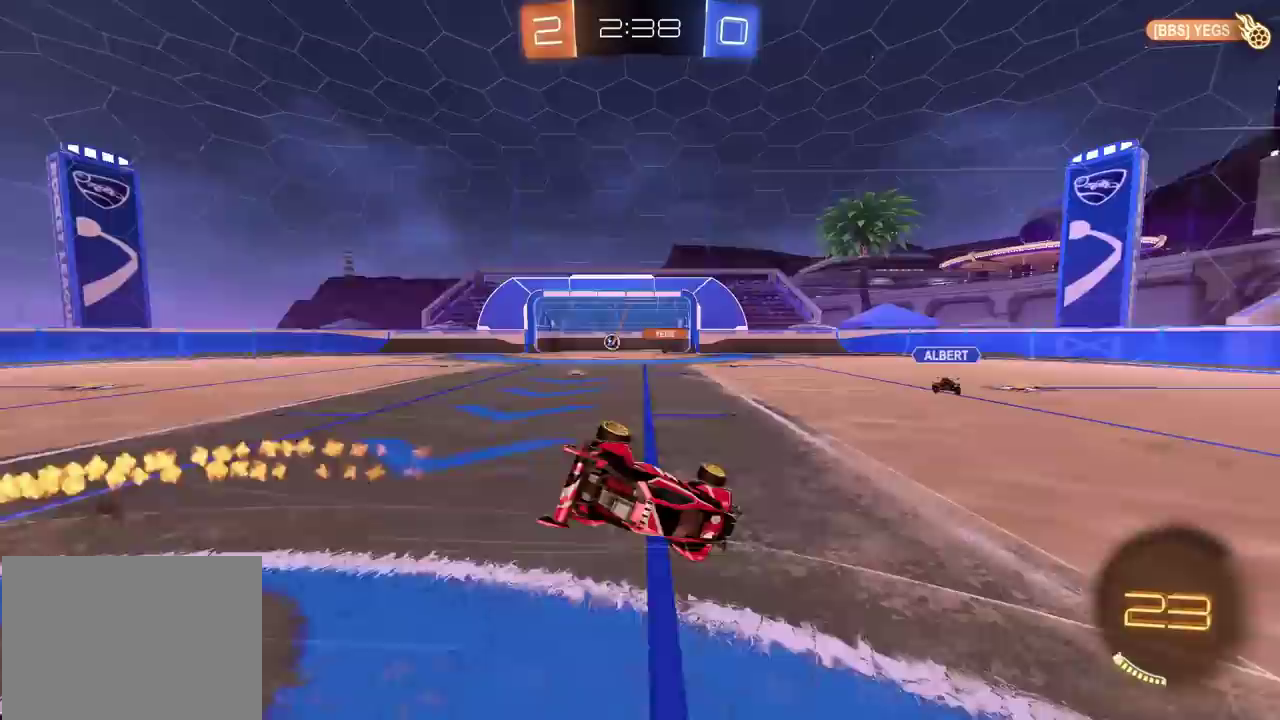
{"buttons": [], "left_stick": "down-right", "right_stick": "center", "events": [[17, "left_stick", "down-right"], [217, "left_stick", "down"], [300, "left_stick", "down-right"]]}
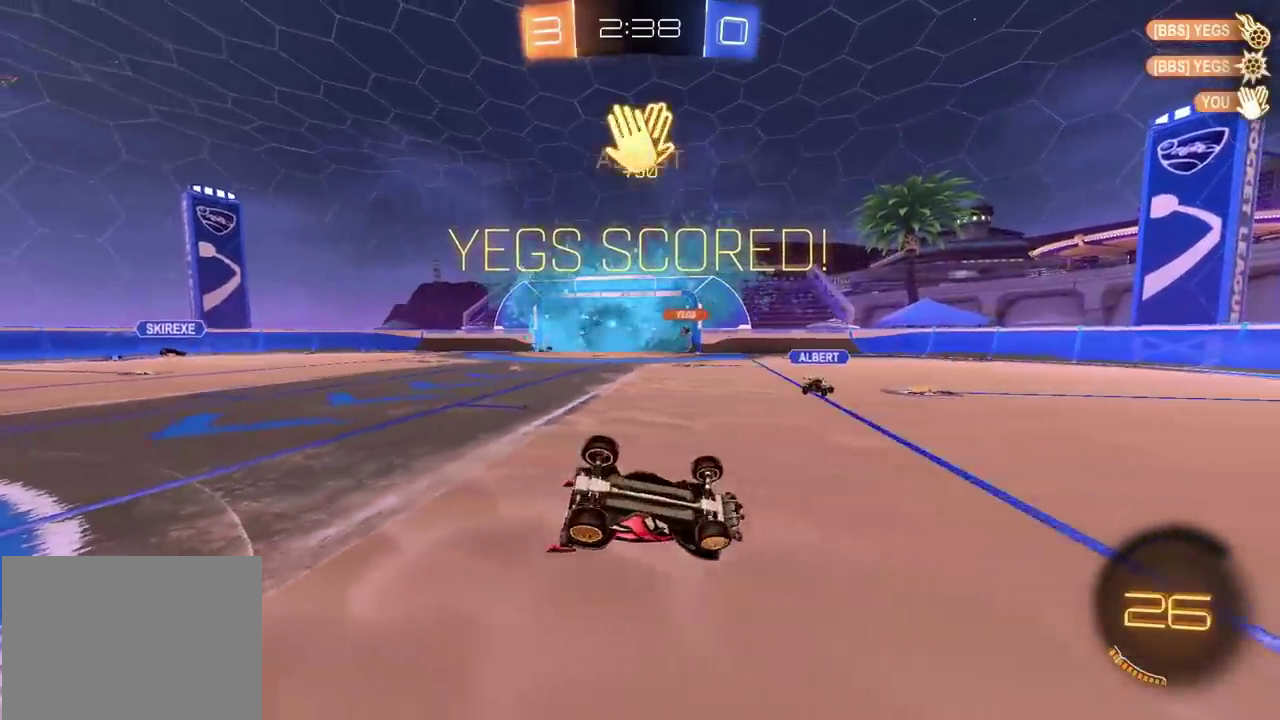
{"buttons": [], "left_stick": "down-right", "right_stick": "center", "events": []}
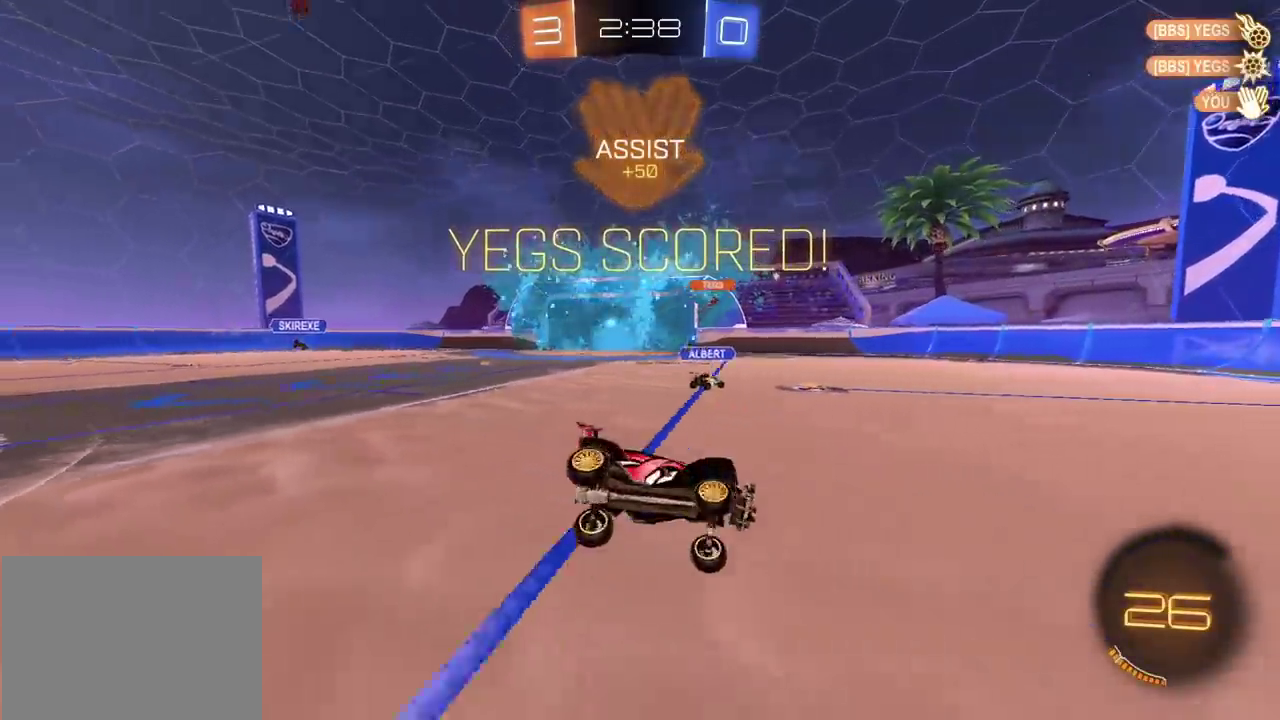
{"buttons": [], "left_stick": "center", "right_stick": "center", "events": [[17, "left_stick", "center"], [233, "left_stick", "right"], [367, "left_stick", "center"]]}
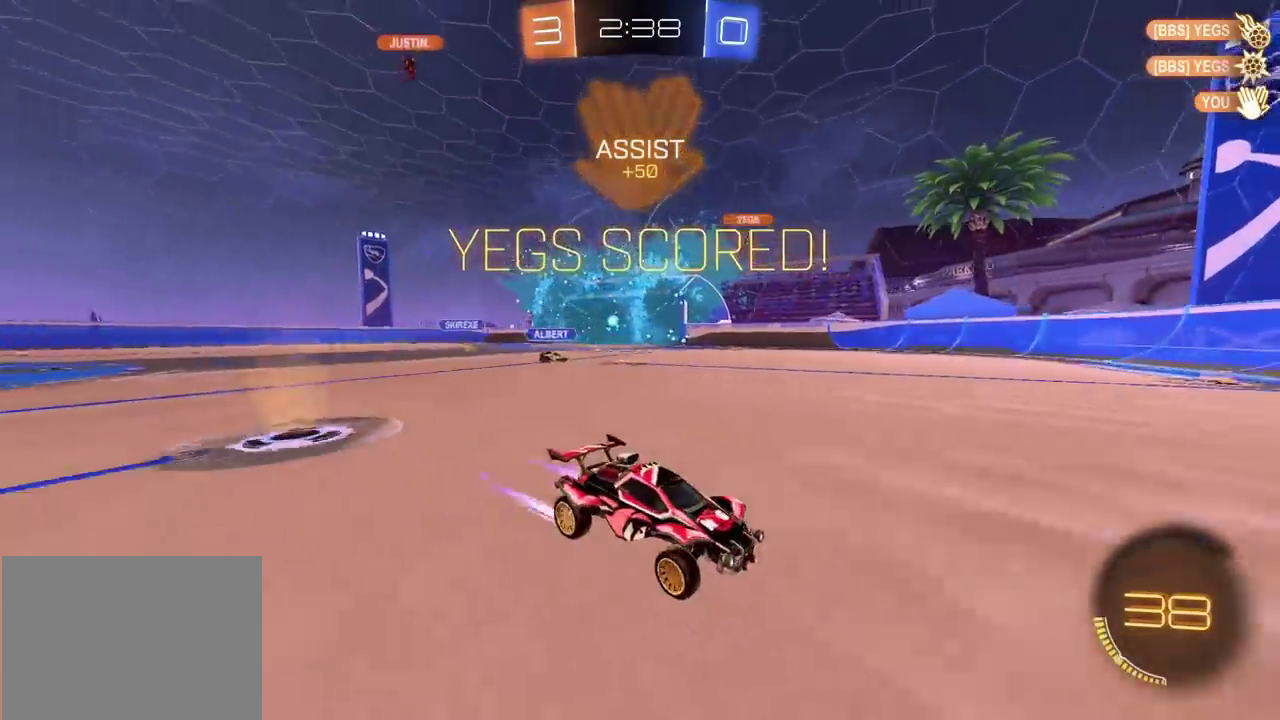
{"buttons": [], "left_stick": "right", "right_stick": "center", "events": [[83, "left_stick", "right"], [267, "left_stick", "center"], [483, "left_stick", "right"]]}
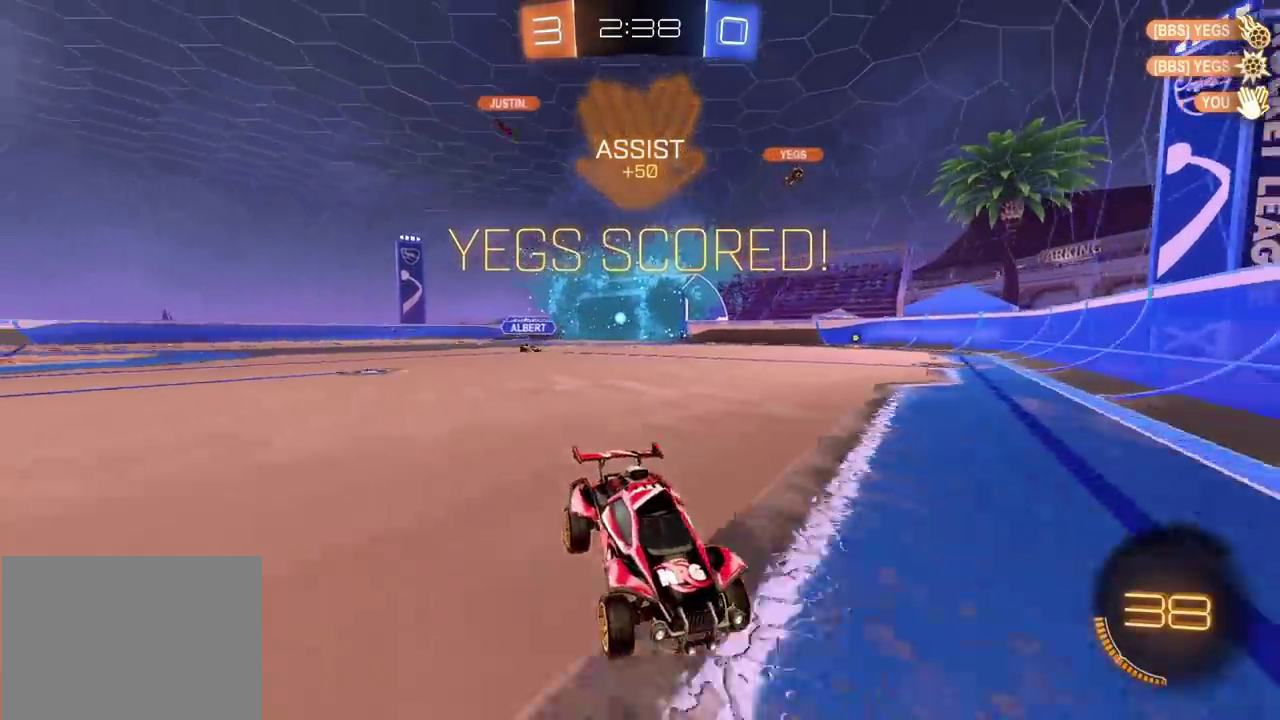
{"buttons": [], "left_stick": "center", "right_stick": "center", "events": [[167, "left_stick", "center"]]}
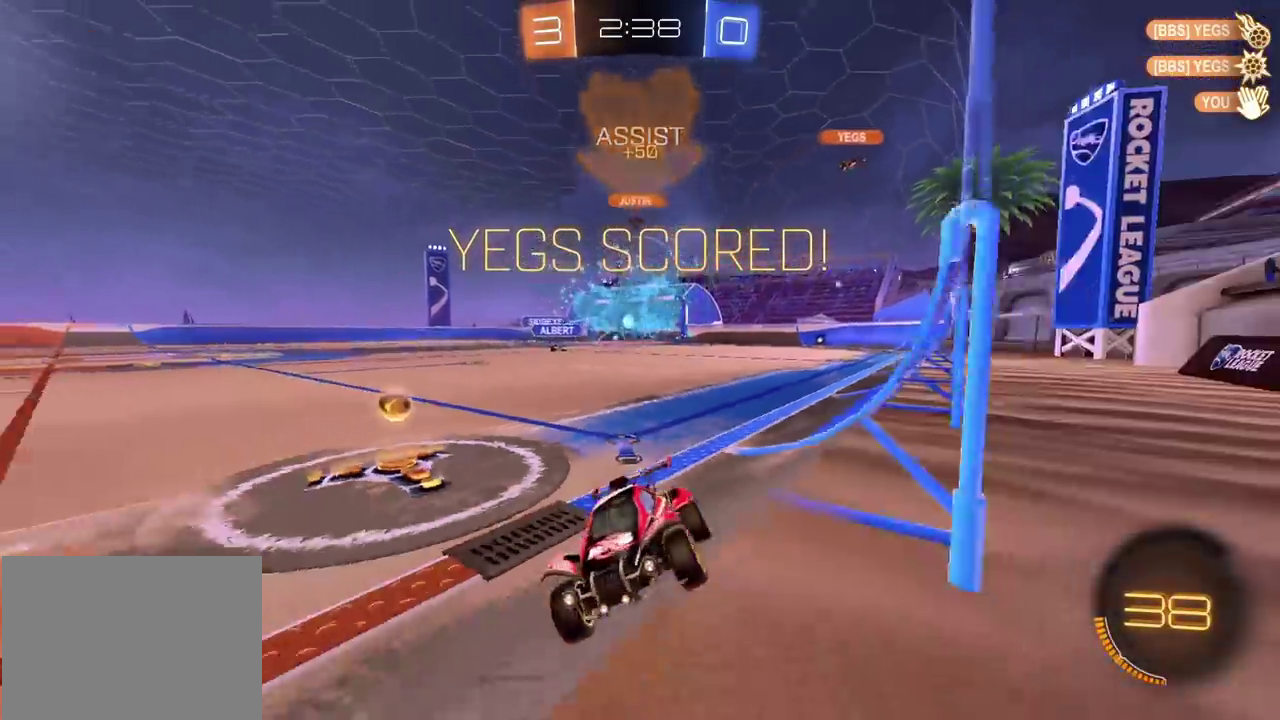
{"buttons": [], "left_stick": "center", "right_stick": "center", "events": []}
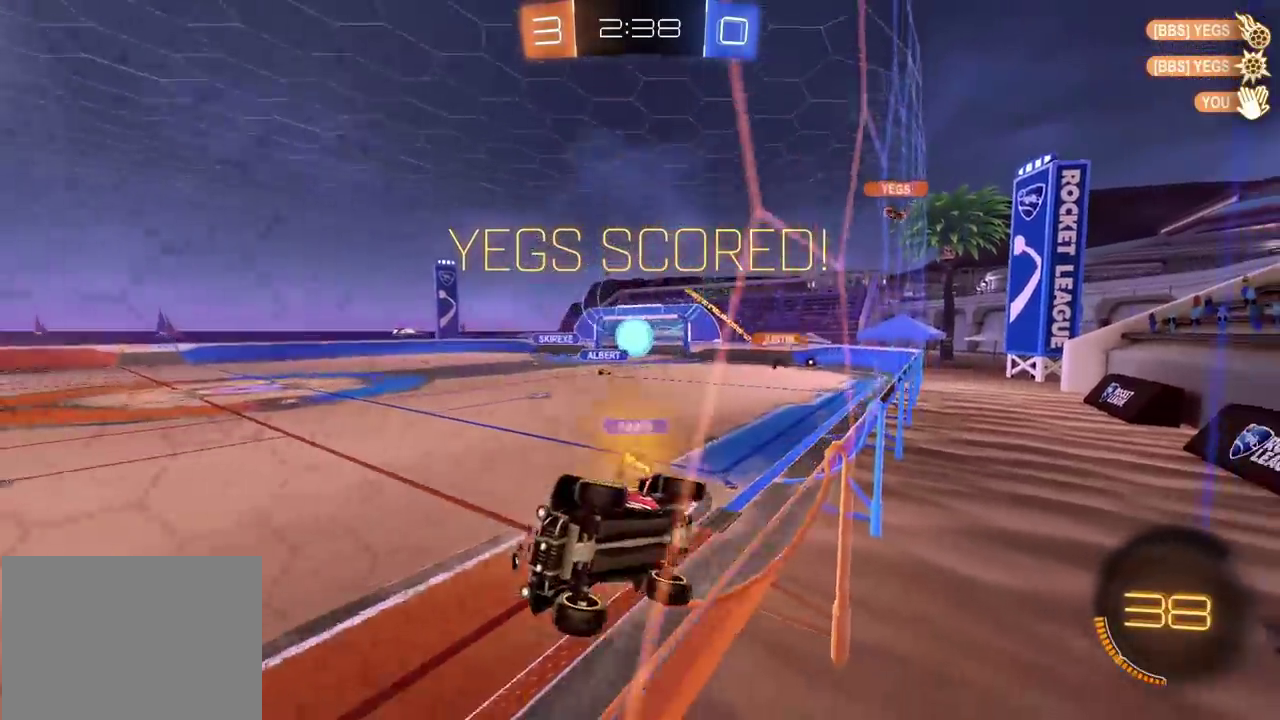
{"buttons": [], "left_stick": "center", "right_stick": "center", "events": [[33, "CROSS", "down"], [167, "CROSS", "up"]]}
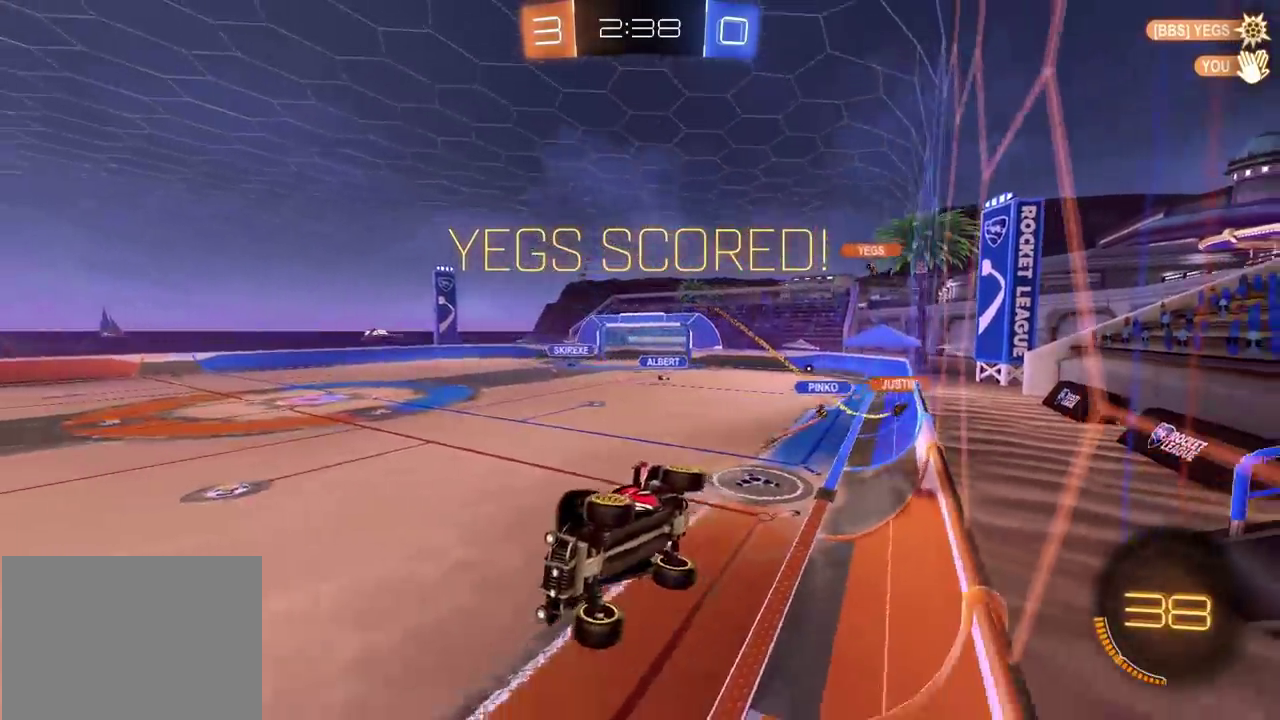
{"buttons": ["CROSS"], "left_stick": "center", "right_stick": "center", "events": [[117, "CROSS", "down"], [200, "CROSS", "up"], [317, "CROSS", "down"], [400, "CROSS", "up"], [467, "CROSS", "down"]]}
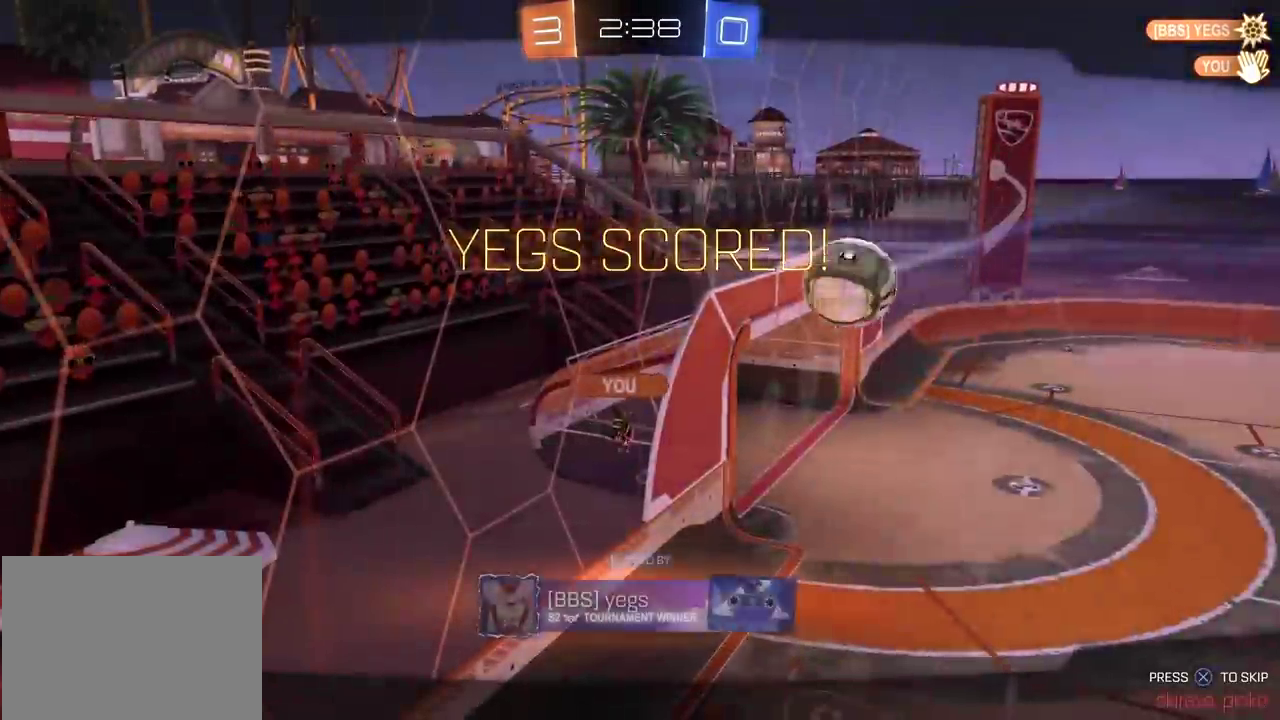
{"buttons": [], "left_stick": "center", "right_stick": "center", "events": [[83, "CROSS", "up"], [250, "CROSS", "down"], [417, "CROSS", "up"]]}
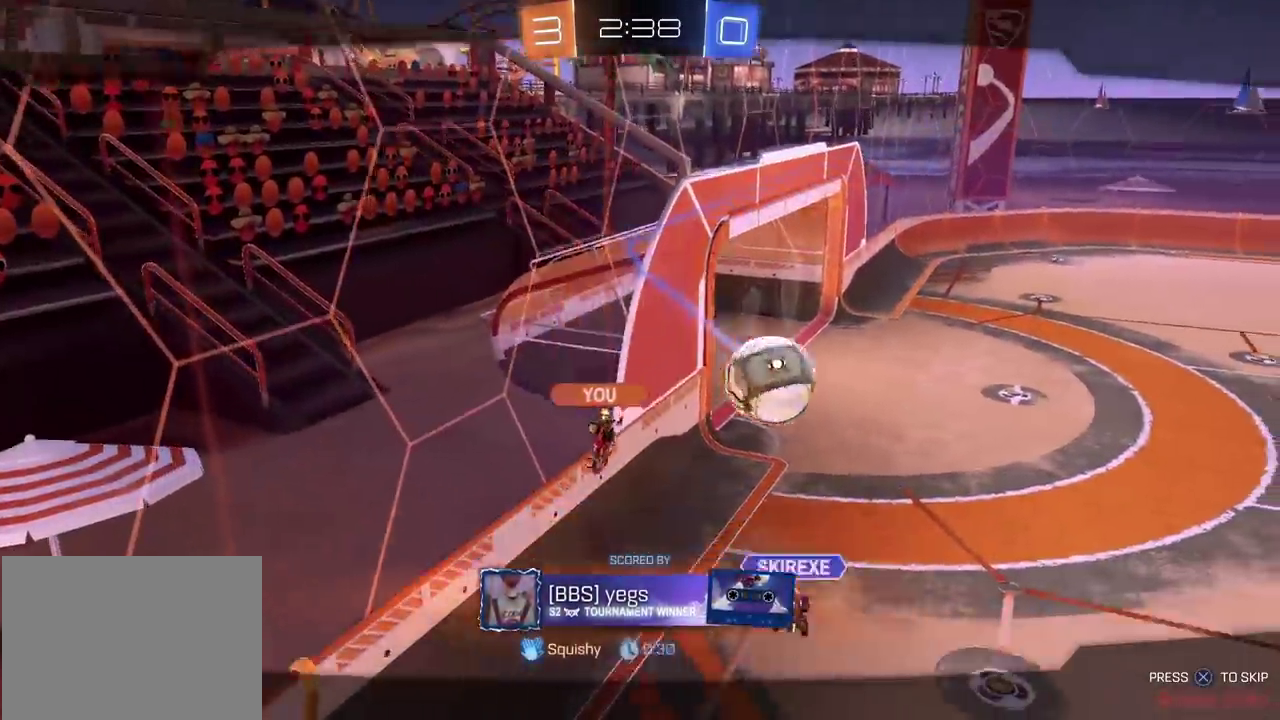
{"buttons": ["CIRCLE"], "left_stick": "center", "right_stick": "center", "events": [[117, "CIRCLE", "down"]]}
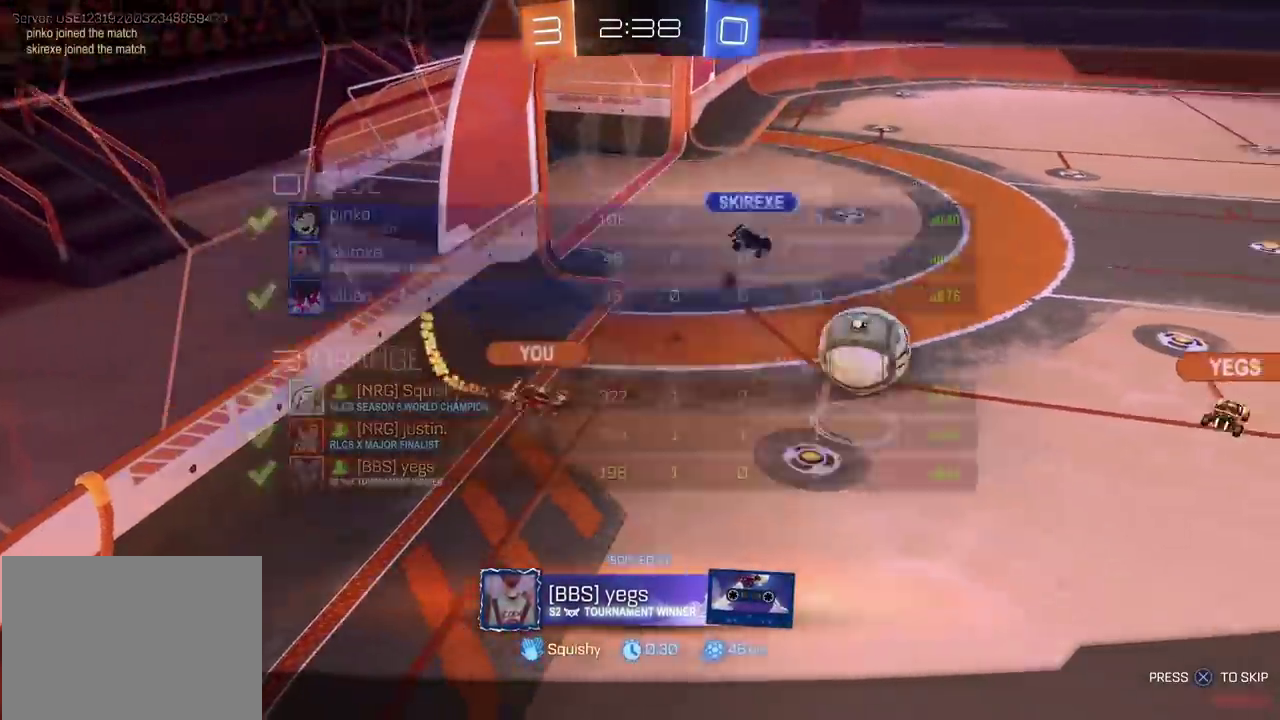
{"buttons": ["CIRCLE"], "left_stick": "center", "right_stick": "center", "events": []}
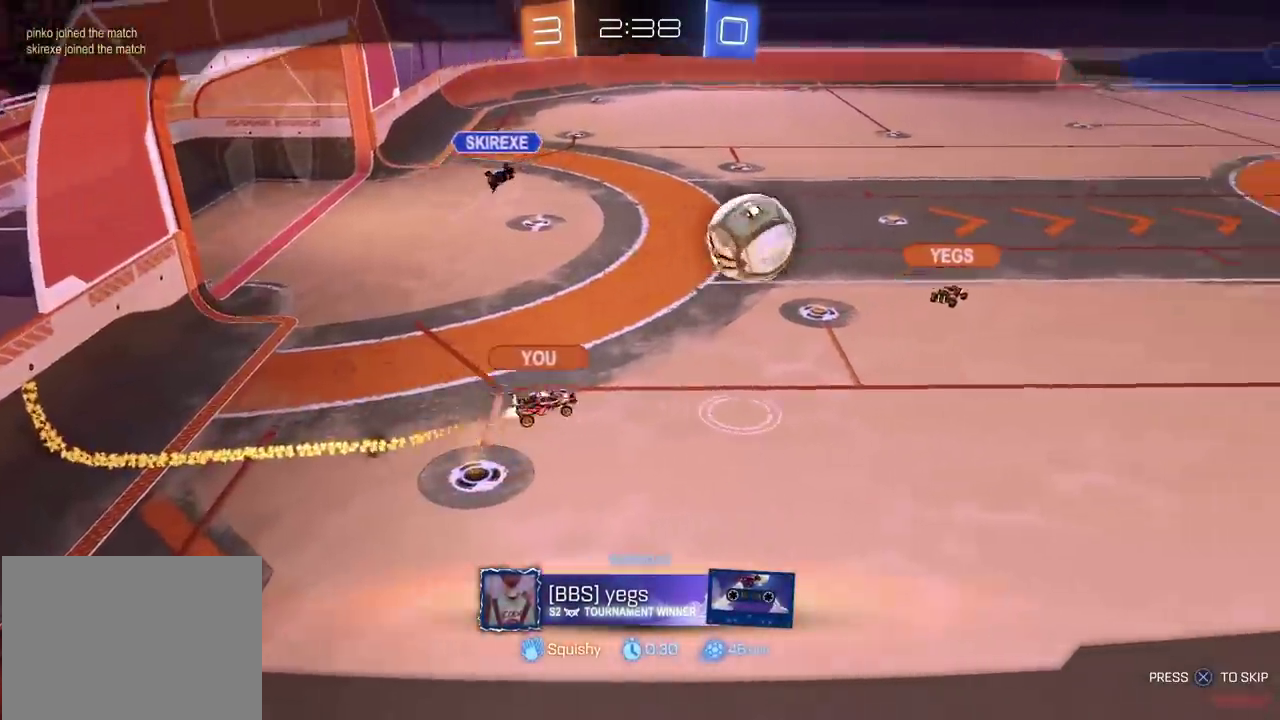
{"buttons": ["CIRCLE"], "left_stick": "center", "right_stick": "center", "events": []}
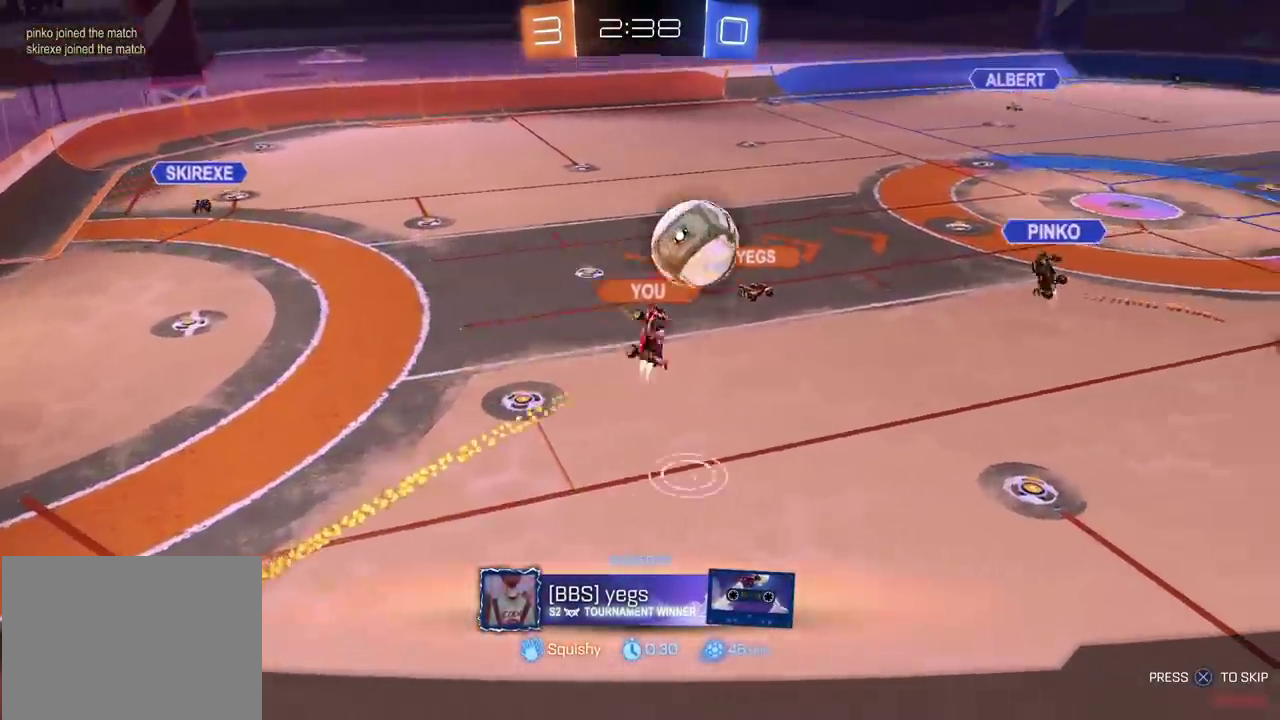
{"buttons": ["CIRCLE"], "left_stick": "center", "right_stick": "center", "events": []}
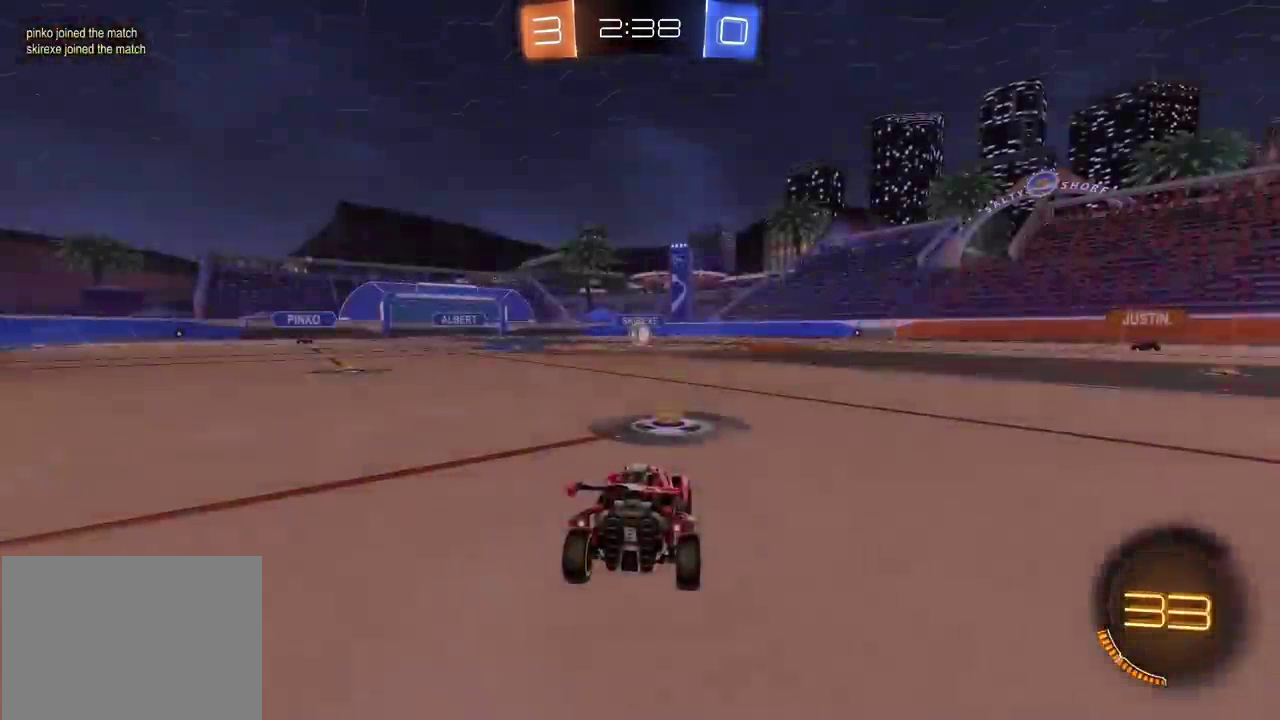
{"buttons": ["CIRCLE"], "left_stick": "center", "right_stick": "center", "events": []}
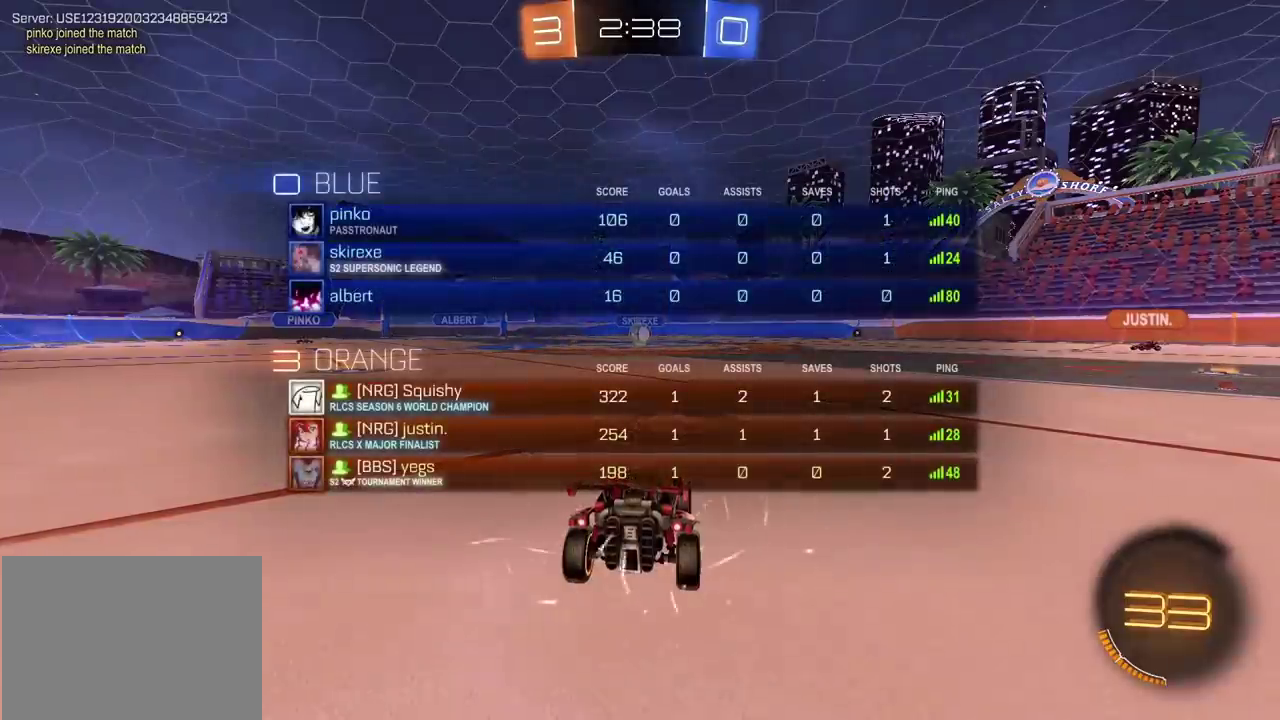
{"buttons": ["CIRCLE"], "left_stick": "center", "right_stick": "center", "events": []}
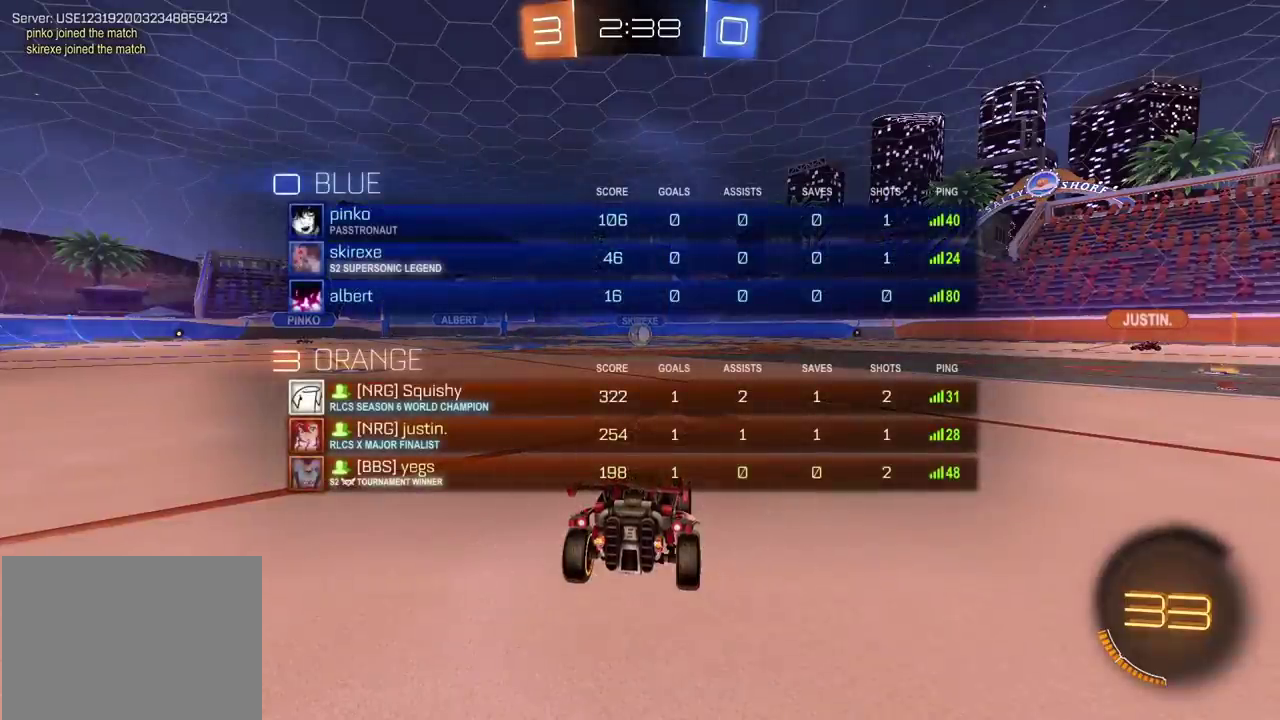
{"buttons": ["CIRCLE"], "left_stick": "center", "right_stick": "center", "events": []}
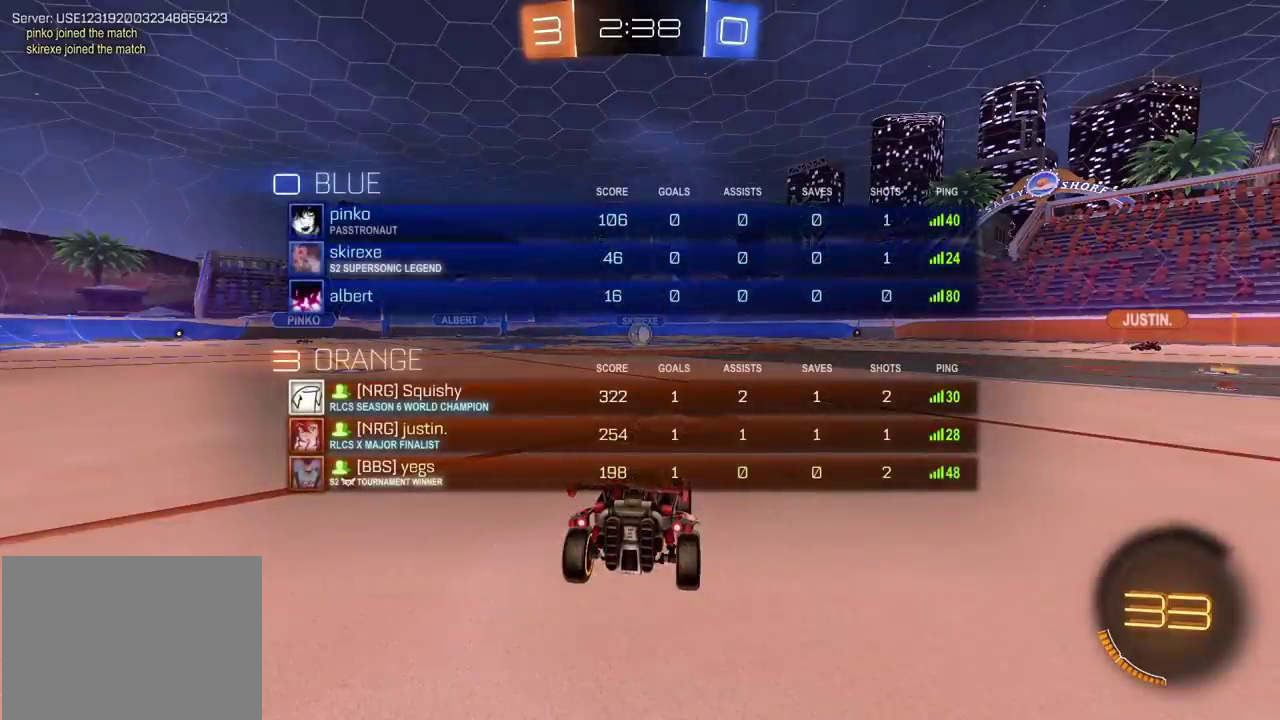
{"buttons": ["CIRCLE", "TRIANGLE"], "left_stick": "center", "right_stick": "center", "events": [[350, "TRIANGLE", "down"]]}
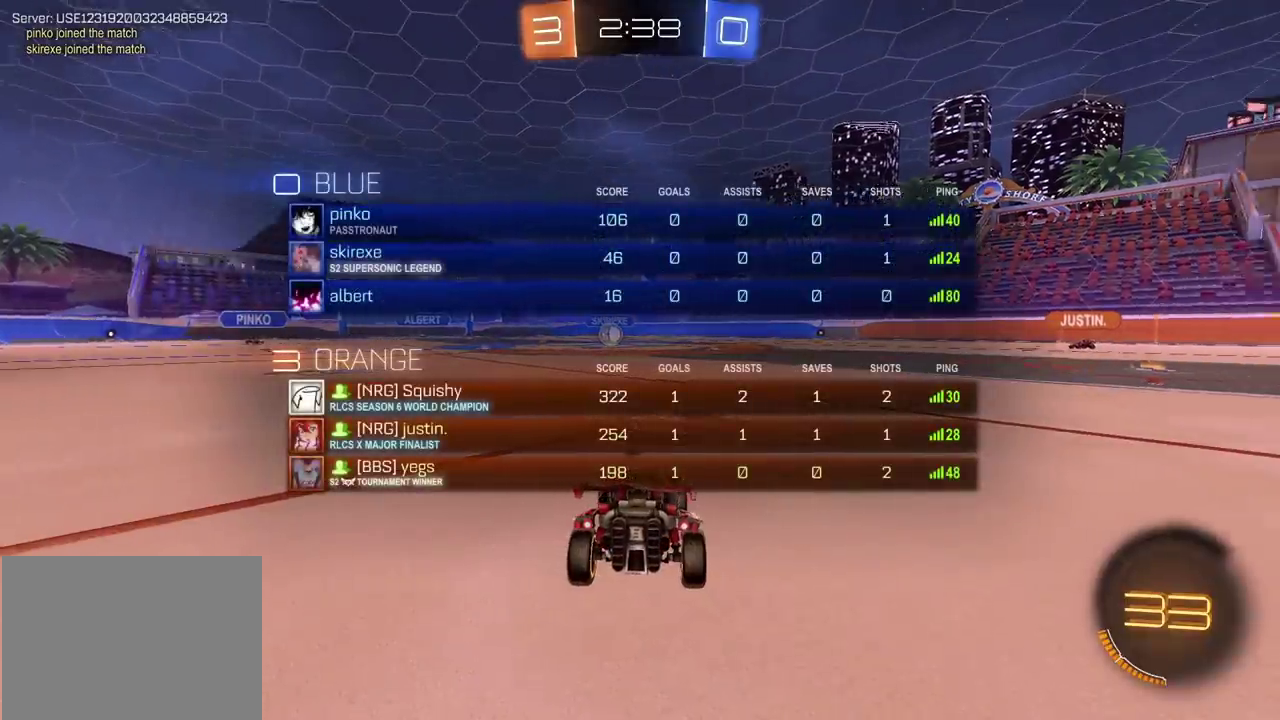
{"buttons": ["CIRCLE"], "left_stick": "center", "right_stick": "center", "events": [[33, "TRIANGLE", "up"]]}
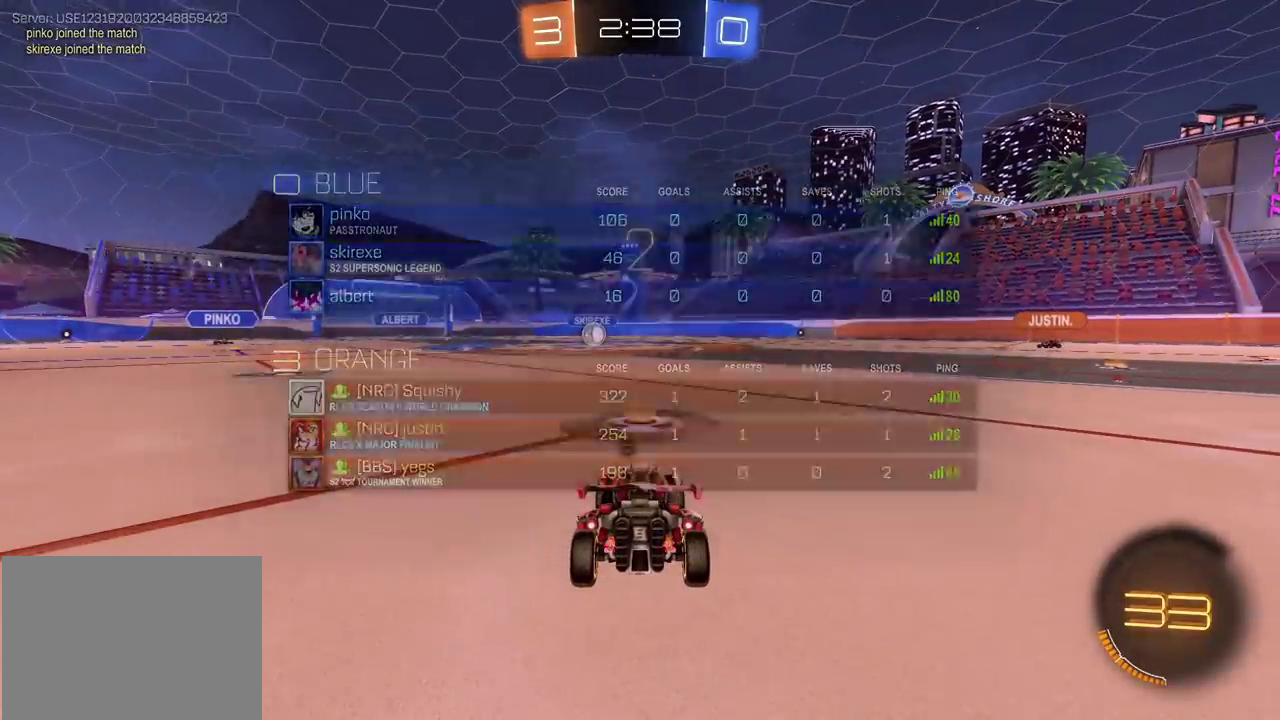
{"buttons": ["CIRCLE", "R2"], "left_stick": "center", "right_stick": "center", "events": [[217, "R2", "down"]]}
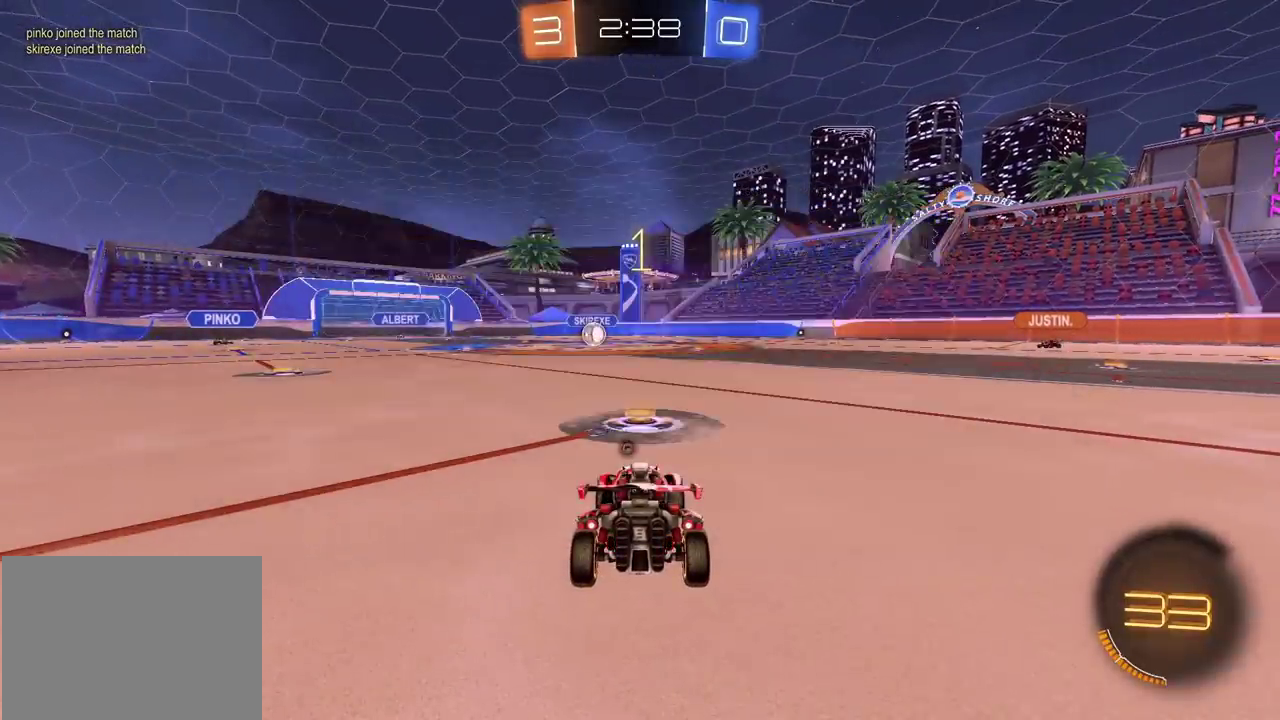
{"buttons": ["CIRCLE", "R2"], "left_stick": "center", "right_stick": "center", "events": []}
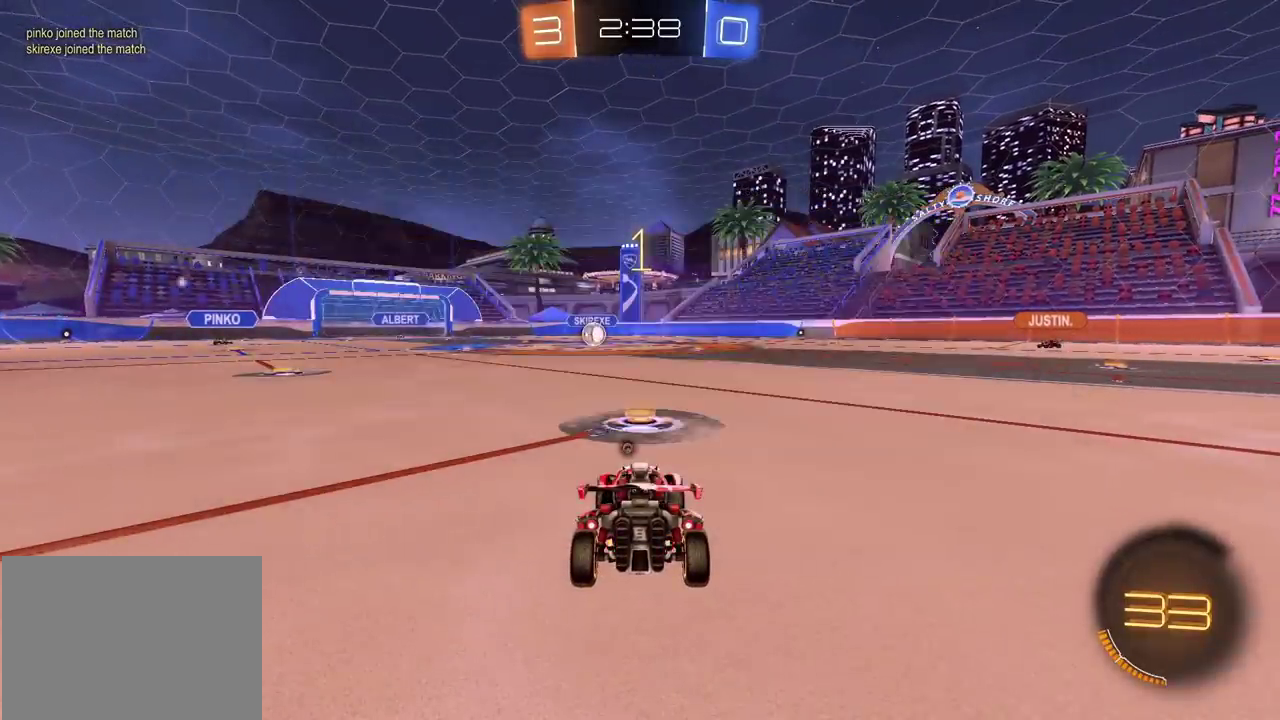
{"buttons": ["CIRCLE", "R2"], "left_stick": "down-left", "right_stick": "center", "events": [[33, "left_stick", "left"], [150, "left_stick", "center"], [467, "left_stick", "down-left"]]}
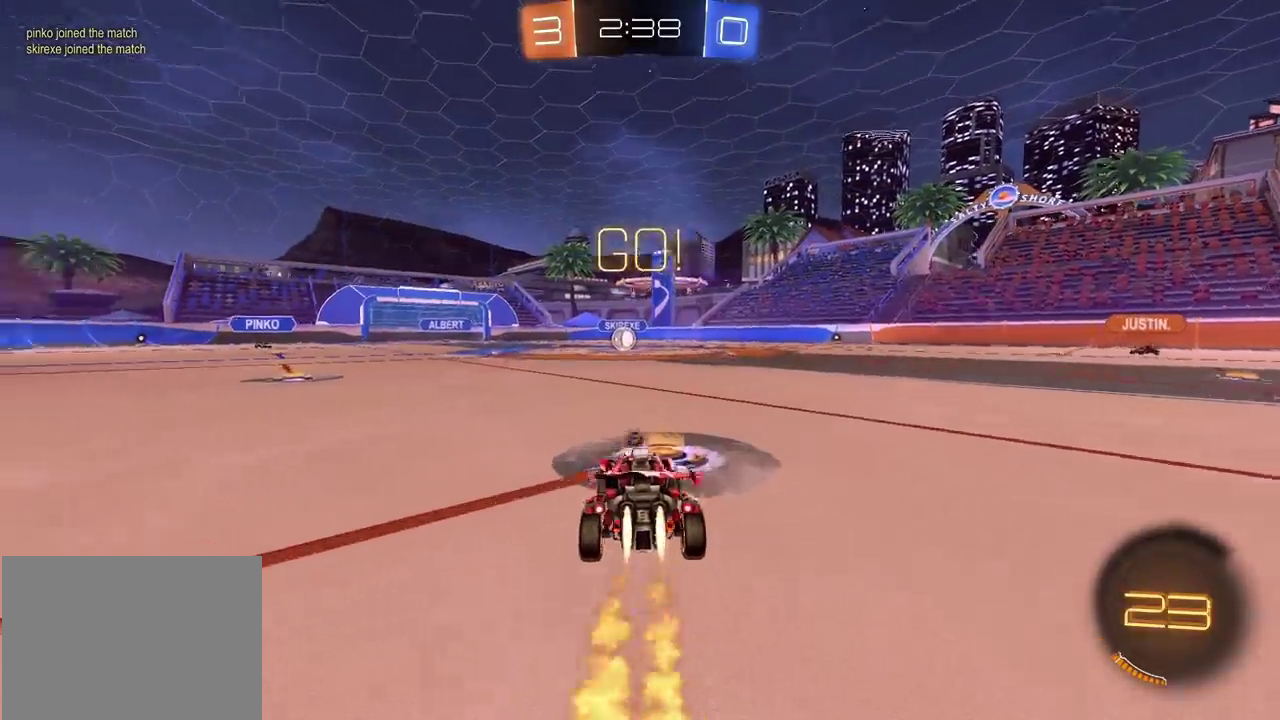
{"buttons": ["L2", "R2"], "left_stick": "down", "right_stick": "center", "events": [[50, "CROSS", "down"], [117, "CROSS", "up"], [133, "left_stick", "up-right"], [167, "CROSS", "down"], [233, "TRIANGLE", "down"], [233, "left_stick", "down"], [283, "L2", "down"], [317, "CROSS", "up"], [350, "TRIANGLE", "up"], [500, "CIRCLE", "up"]]}
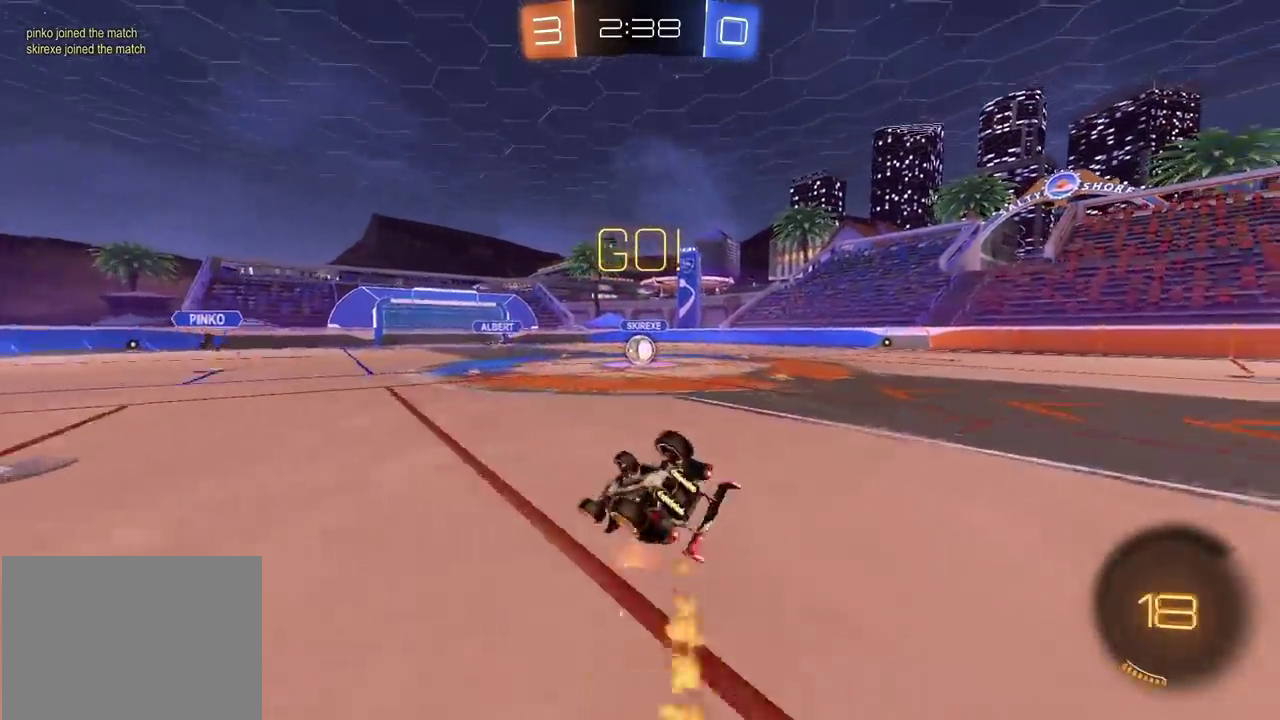
{"buttons": ["CIRCLE", "R2"], "left_stick": "down-right", "right_stick": "center", "events": [[83, "left_stick", "down-right"], [150, "CIRCLE", "down"], [183, "TRIANGLE", "down"], [267, "L2", "up"], [350, "TRIANGLE", "up"]]}
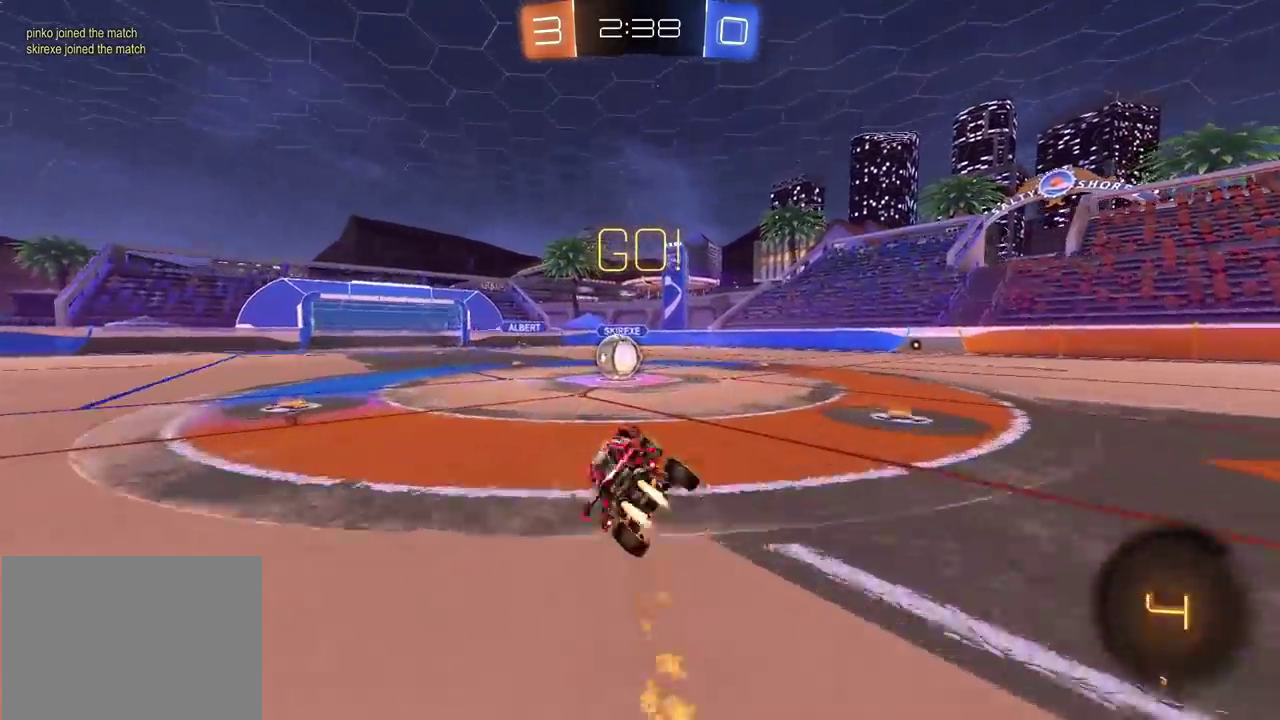
{"buttons": ["R2"], "left_stick": "up-right", "right_stick": "center", "events": [[67, "CIRCLE", "up"], [67, "left_stick", "right"], [183, "left_stick", "center"], [350, "left_stick", "left"], [367, "CROSS", "down"], [467, "left_stick", "up-right"], [483, "CROSS", "up"]]}
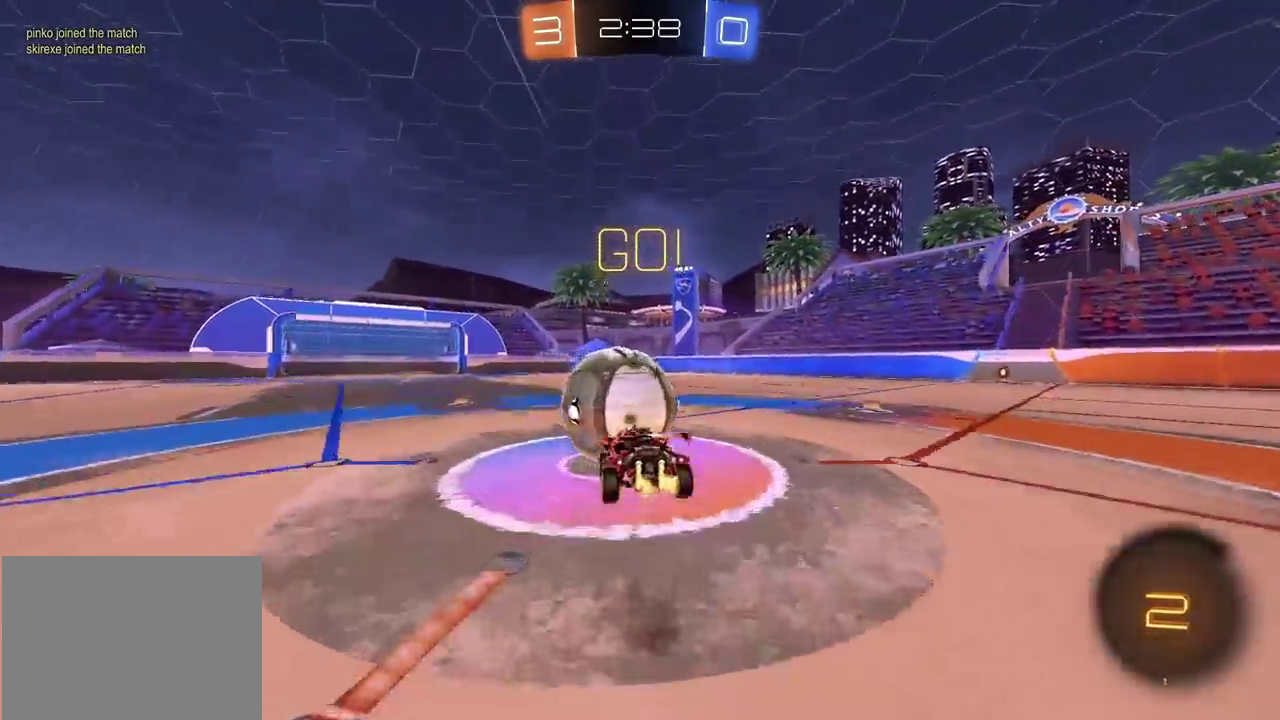
{"buttons": ["TRIANGLE", "R2"], "left_stick": "down", "right_stick": "center", "events": [[67, "CROSS", "down"], [150, "left_stick", "down"], [283, "CROSS", "up"], [467, "TRIANGLE", "down"]]}
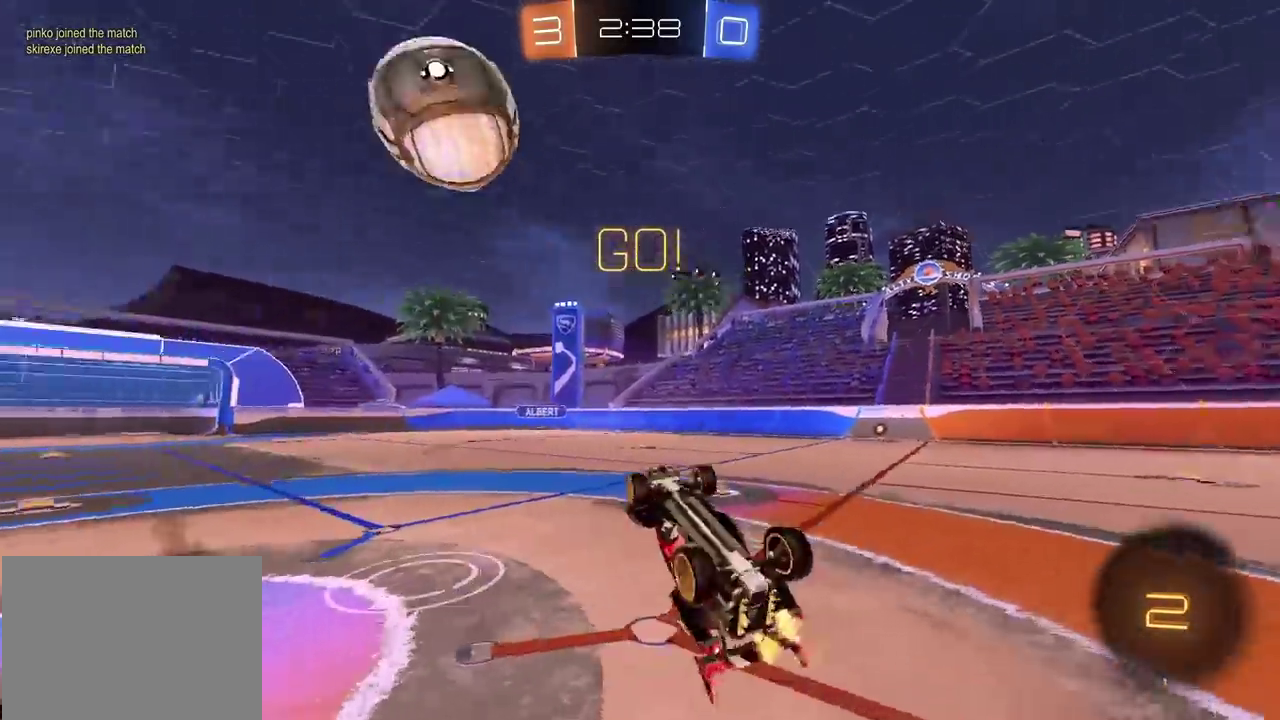
{"buttons": ["R2"], "left_stick": "up-right", "right_stick": "center", "events": [[133, "TRIANGLE", "up"], [167, "left_stick", "right"], [467, "left_stick", "up-right"]]}